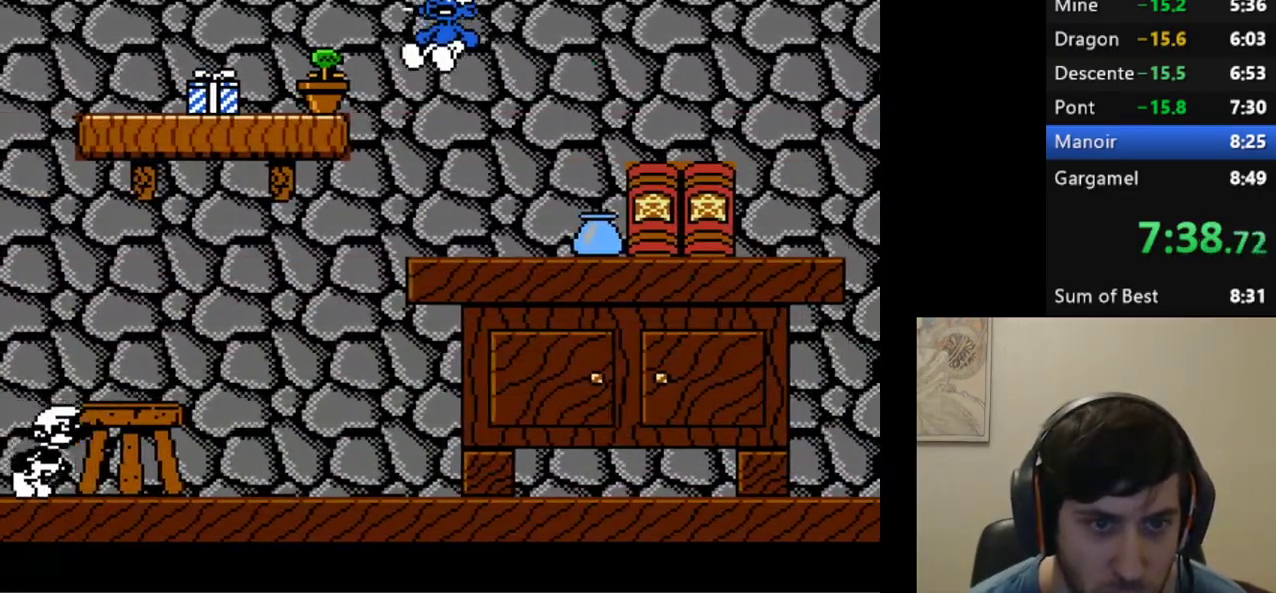
Gameplay with a controller (Xbox layout); each line is a JSON object with the inputs held at the frame after it. "events" lists button and stick changes between this image and that frame as [ms after this image, input, new state], when the widget could be followed in between. Not read: L3 R3 left_stick right_stick.
{"buttons": ["A", "R1", "DPAD_DOWN", "DPAD_LEFT"], "events": []}
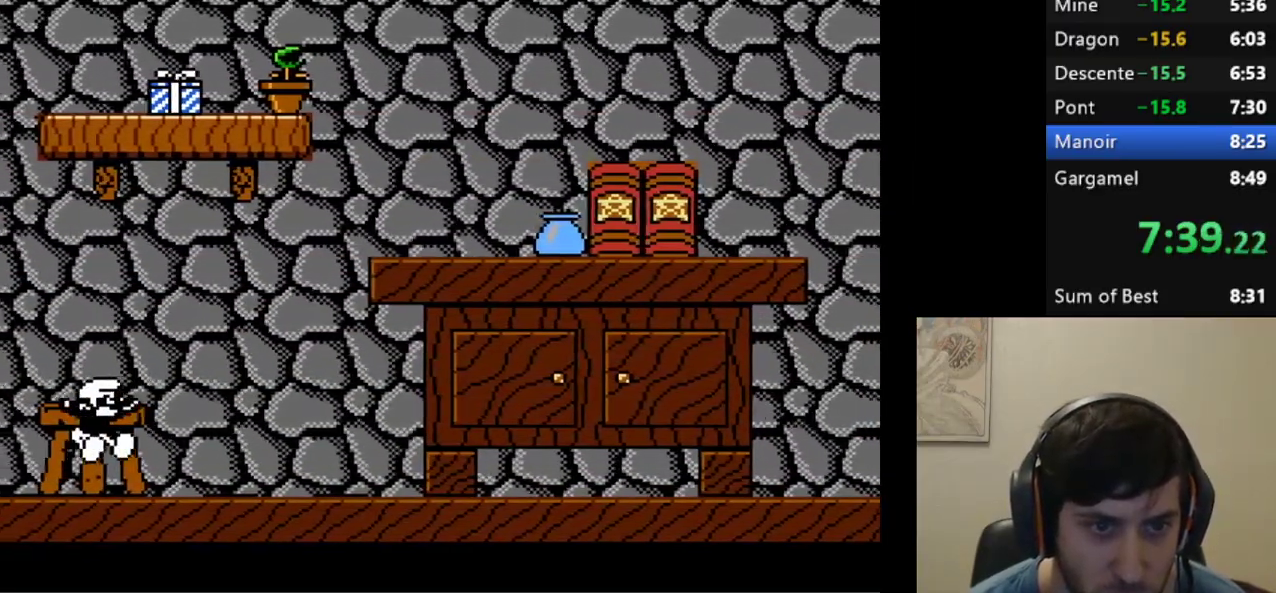
{"buttons": ["A", "R1", "DPAD_DOWN", "DPAD_LEFT"], "events": []}
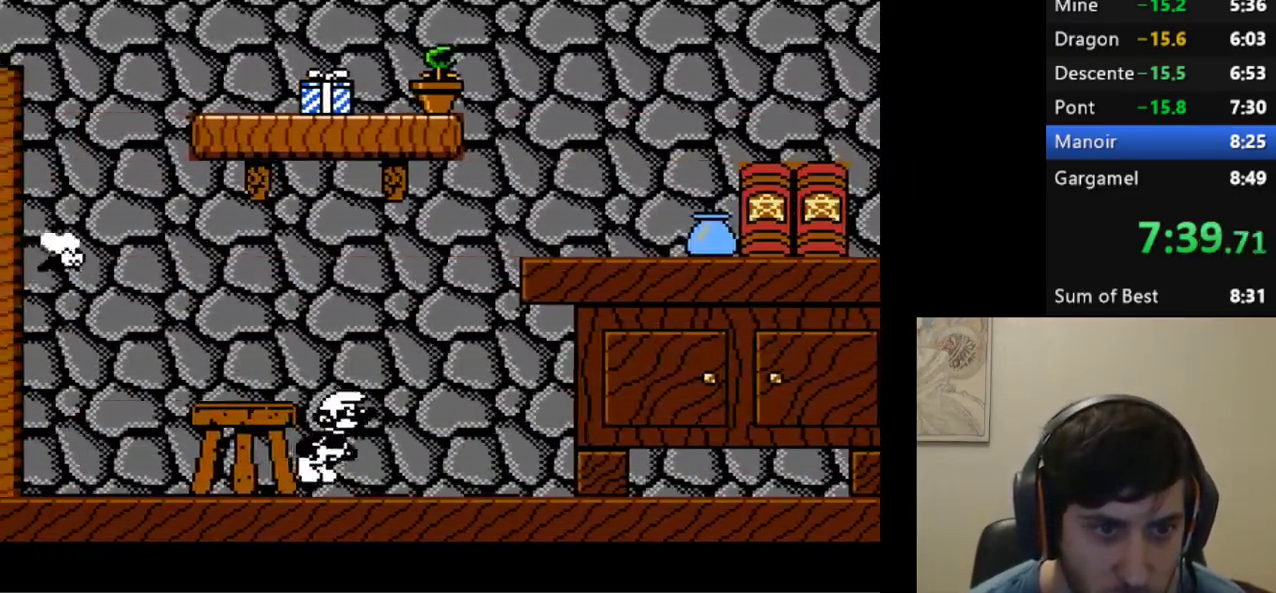
{"buttons": ["R1", "DPAD_DOWN", "DPAD_LEFT"], "events": [[117, "DPAD_DOWN", "up"], [150, "DPAD_LEFT", "up"], [200, "L1", "down"], [283, "L1", "up"], [300, "DPAD_LEFT", "down"], [333, "A", "up"], [467, "DPAD_DOWN", "down"]]}
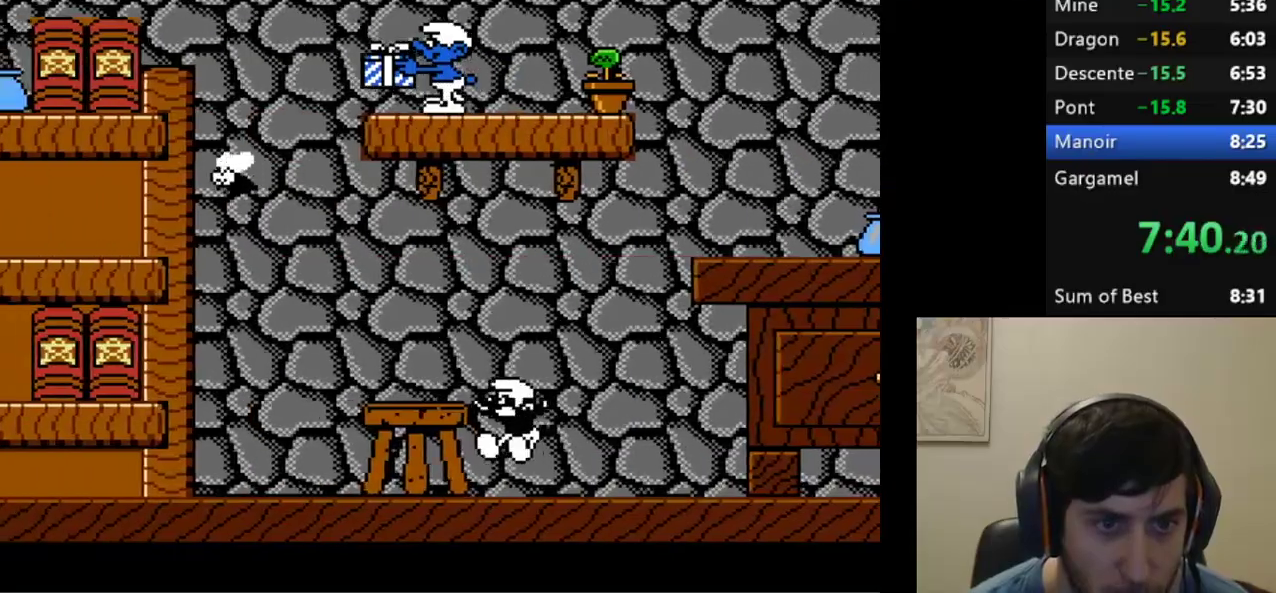
{"buttons": ["A", "R1", "DPAD_LEFT"], "events": [[150, "A", "down"], [317, "DPAD_DOWN", "up"]]}
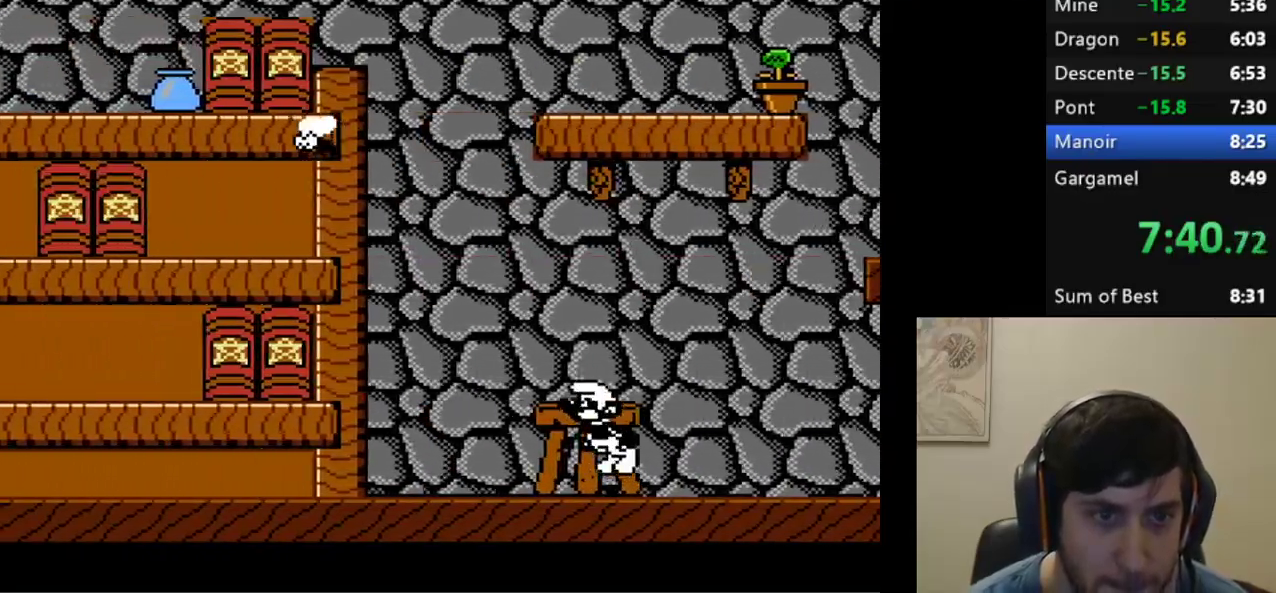
{"buttons": ["A", "R1", "DPAD_LEFT"], "events": []}
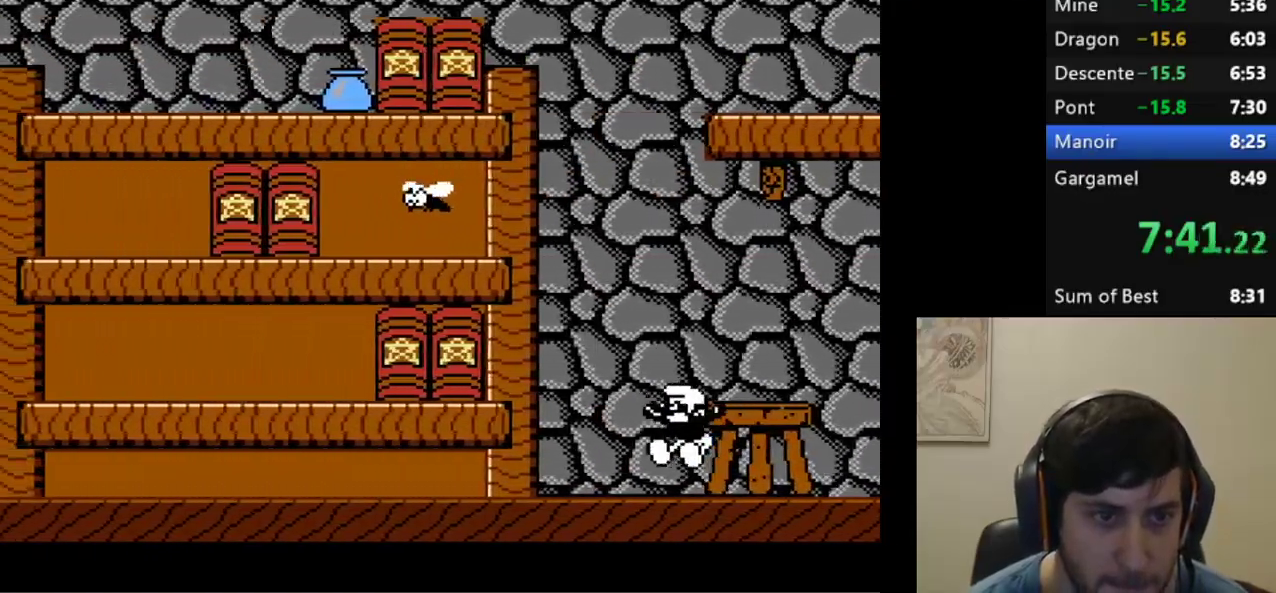
{"buttons": ["A", "R1", "DPAD_DOWN", "DPAD_LEFT"], "events": [[400, "DPAD_DOWN", "down"], [433, "DPAD_DOWN", "up"], [467, "DPAD_DOWN", "down"]]}
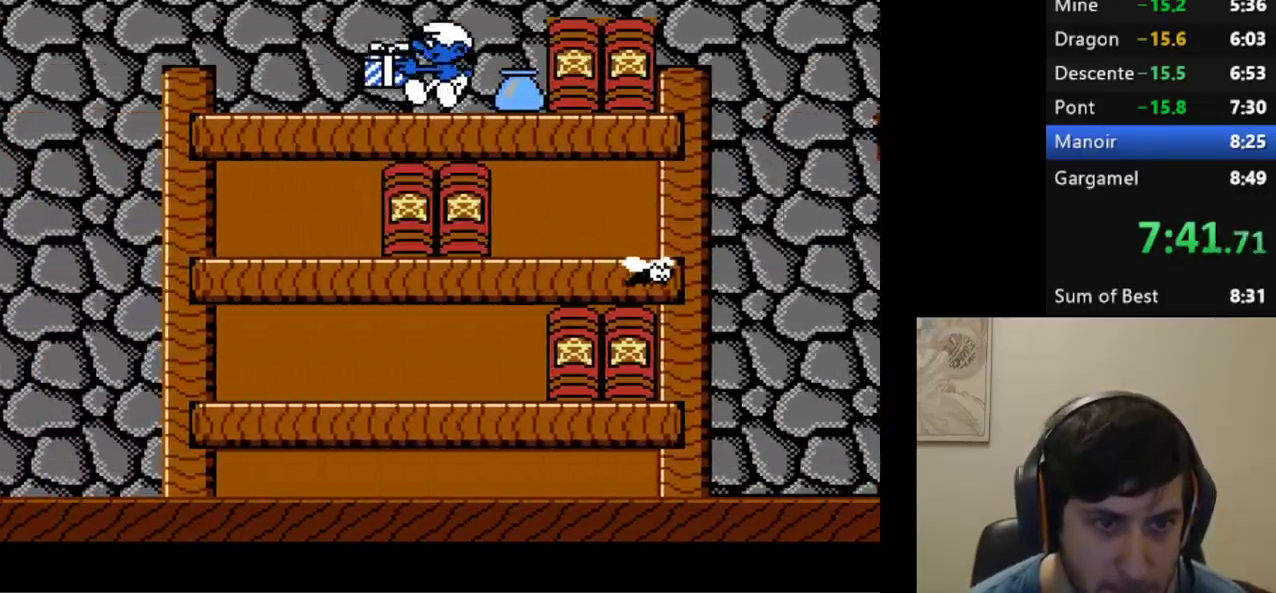
{"buttons": ["A", "R1", "DPAD_LEFT"], "events": [[217, "DPAD_DOWN", "up"]]}
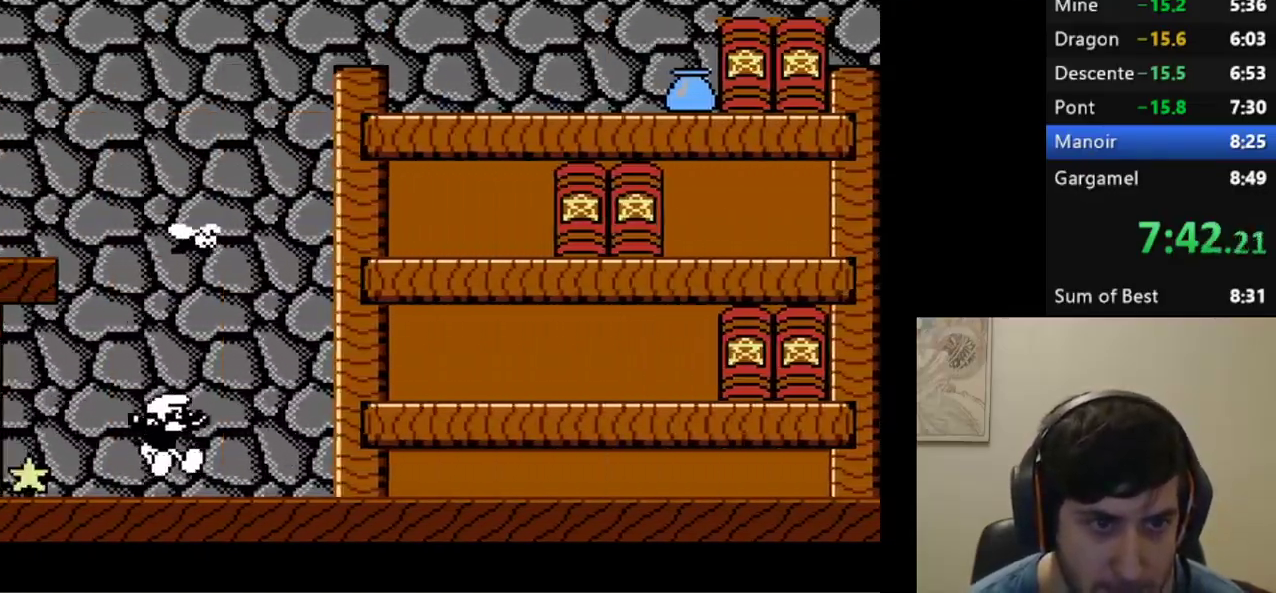
{"buttons": ["A", "R1", "DPAD_LEFT"], "events": [[117, "DPAD_DOWN", "down"], [267, "DPAD_DOWN", "up"]]}
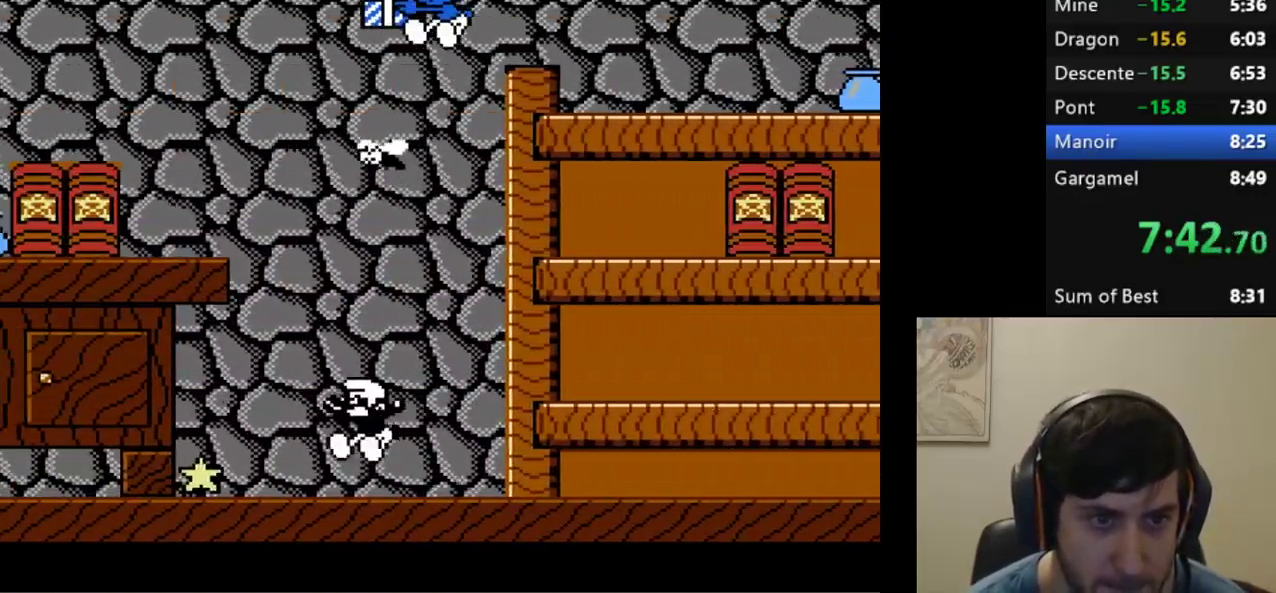
{"buttons": ["A", "R1", "DPAD_LEFT"], "events": []}
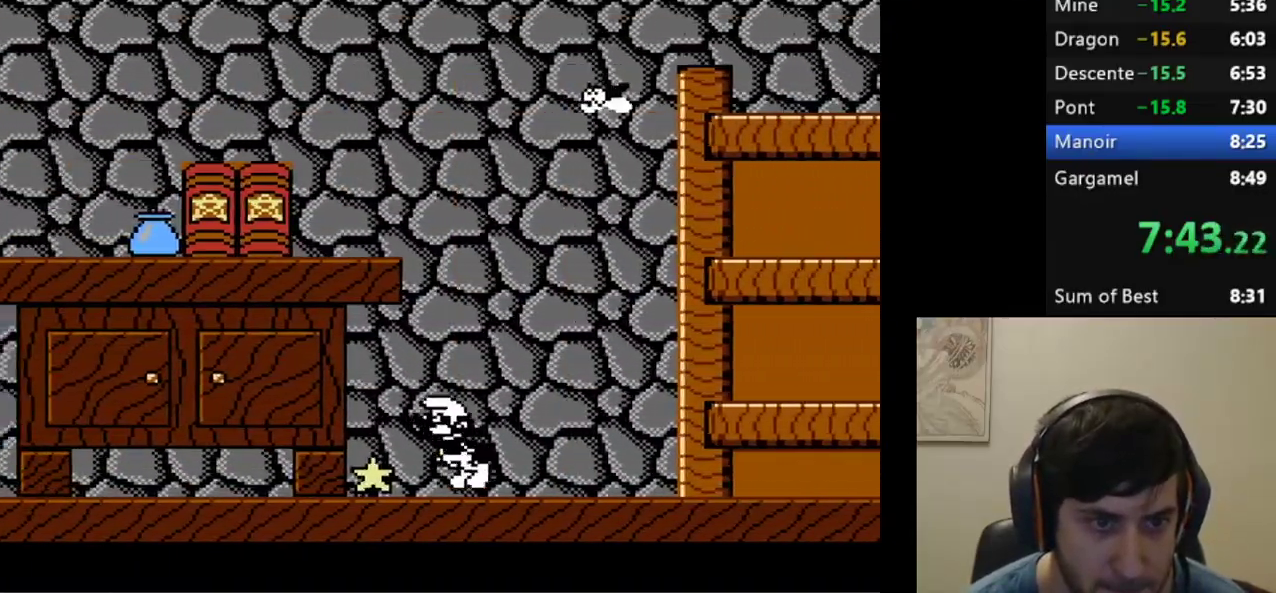
{"buttons": ["A", "R1", "DPAD_LEFT"], "events": [[217, "DPAD_DOWN", "down"], [450, "DPAD_DOWN", "up"]]}
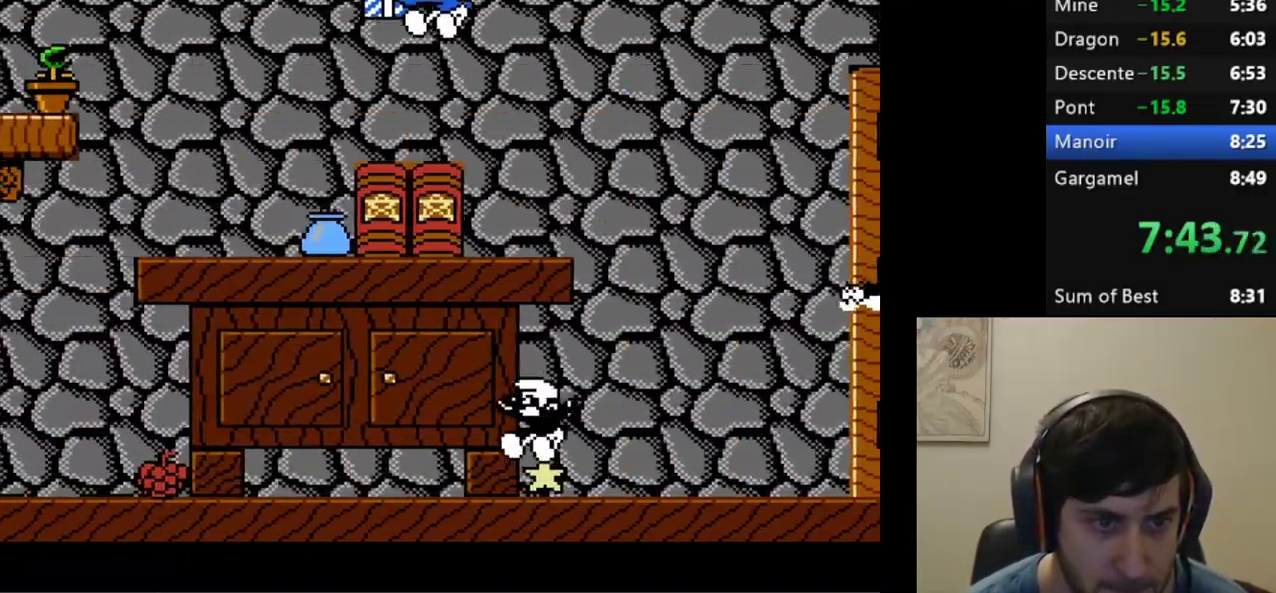
{"buttons": ["A", "R1", "DPAD_DOWN", "DPAD_LEFT"], "events": [[150, "DPAD_DOWN", "down"]]}
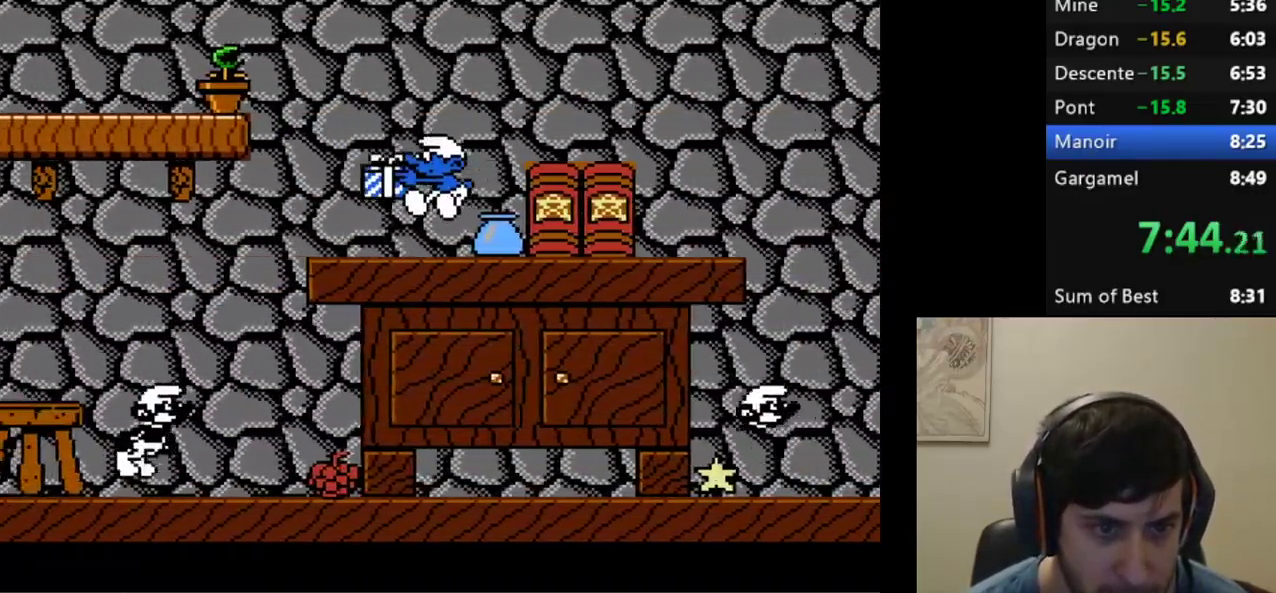
{"buttons": ["R1"]}
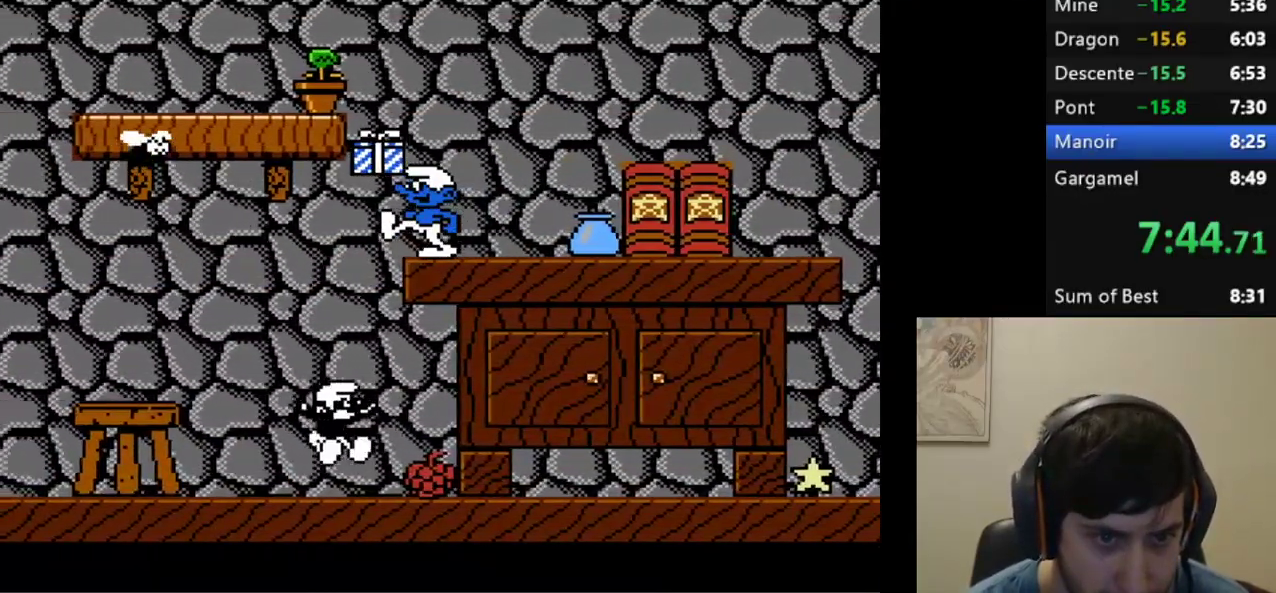
{"buttons": ["R1", "DPAD_LEFT"], "events": [[367, "DPAD_LEFT", "down"]]}
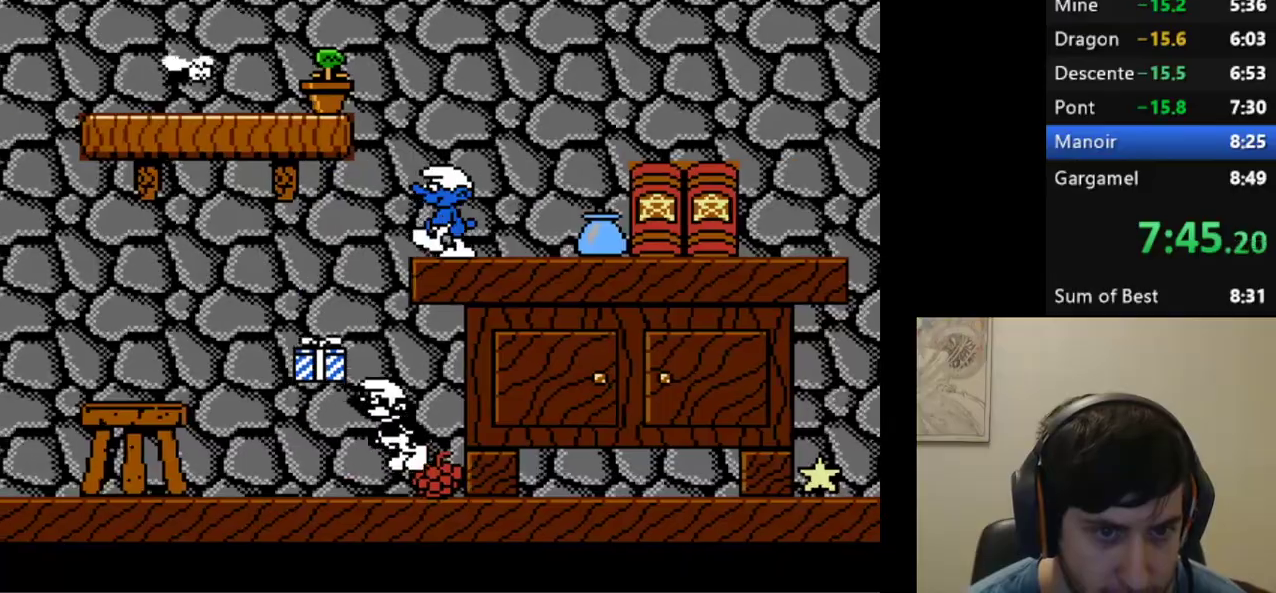
{"buttons": ["R1", "DPAD_RIGHT"], "events": [[217, "DPAD_UP", "down"], [250, "DPAD_LEFT", "up"], [250, "DPAD_RIGHT", "down"], [283, "DPAD_UP", "up"]]}